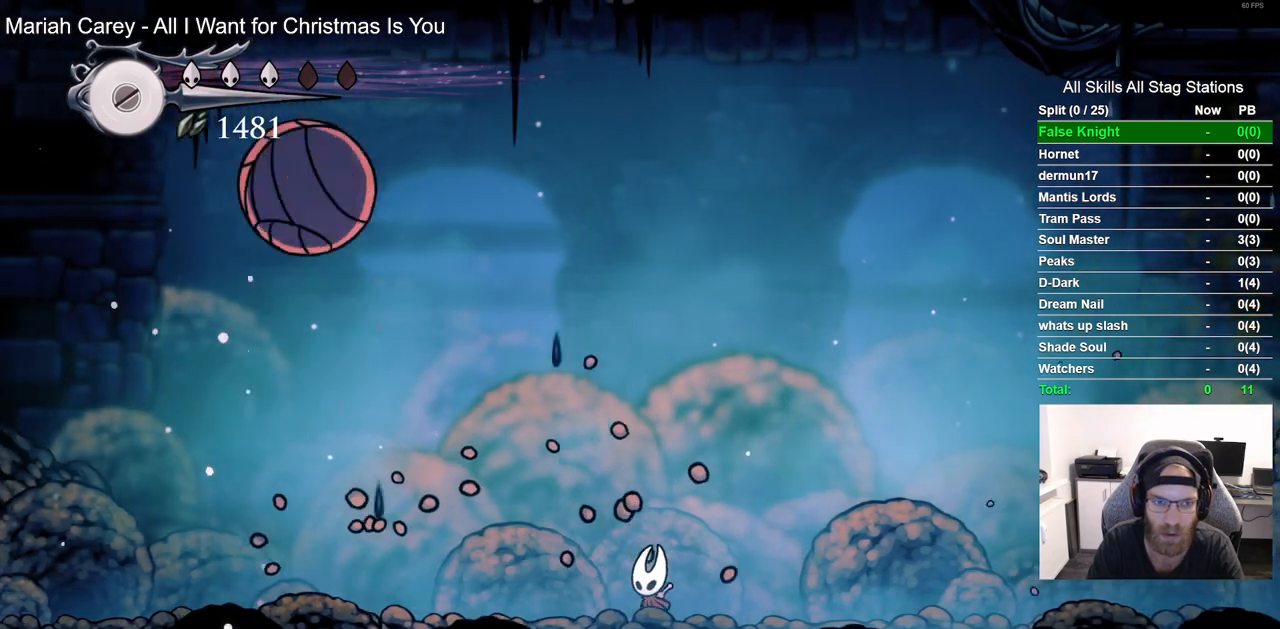
Gameplay with a controller (PlayStation layout); each line is a JSON object with the inputs held at the frame after it (dt_ms = milliseconds from this image to that frame). "events" lists button and stick changes between this image and that frame as [ms after this image, input, new state], when the widget could be followed in between. Not read: R1 TRIANGLE.
{"dt_ms": 500, "buttons": [], "left_stick": "center", "right_stick": "center", "events": [[17, "DPAD_LEFT", "up"]]}
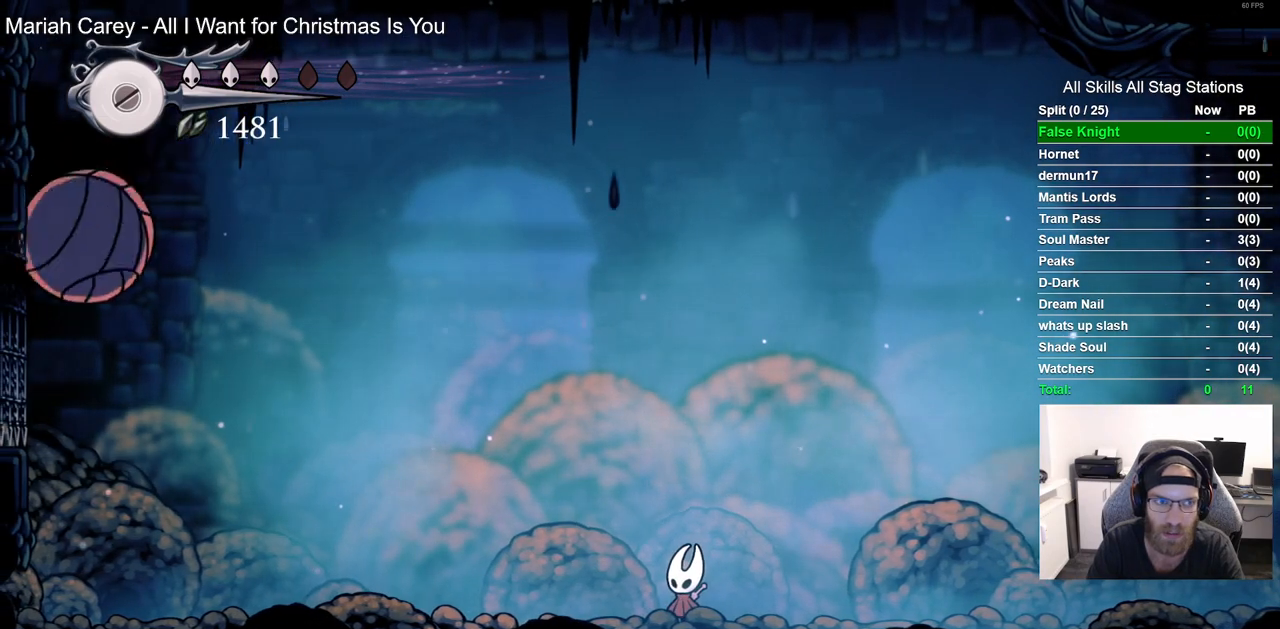
{"dt_ms": 500, "buttons": [], "left_stick": "center", "right_stick": "center", "events": [[200, "DPAD_LEFT", "down"], [300, "DPAD_LEFT", "up"]]}
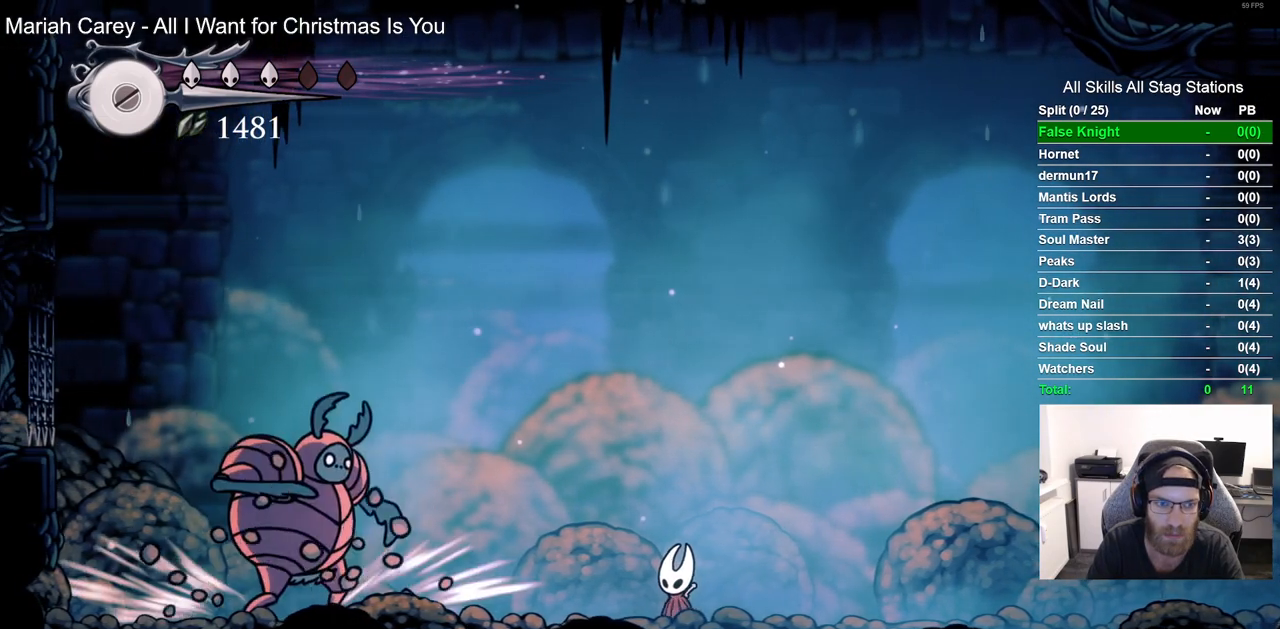
{"dt_ms": 500, "buttons": ["DPAD_LEFT"], "left_stick": "center", "right_stick": "center", "events": [[183, "DPAD_LEFT", "down"]]}
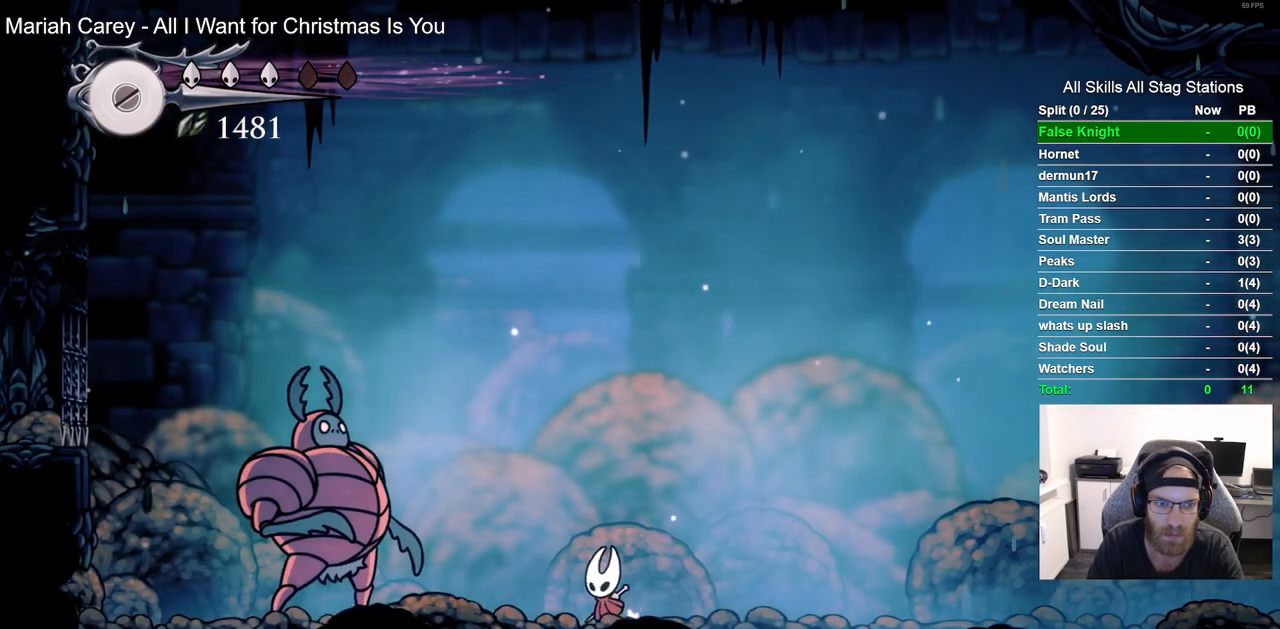
{"dt_ms": 500, "buttons": [], "left_stick": "center", "right_stick": "center", "events": [[150, "SQUARE", "down"], [267, "DPAD_LEFT", "up"], [283, "SQUARE", "up"]]}
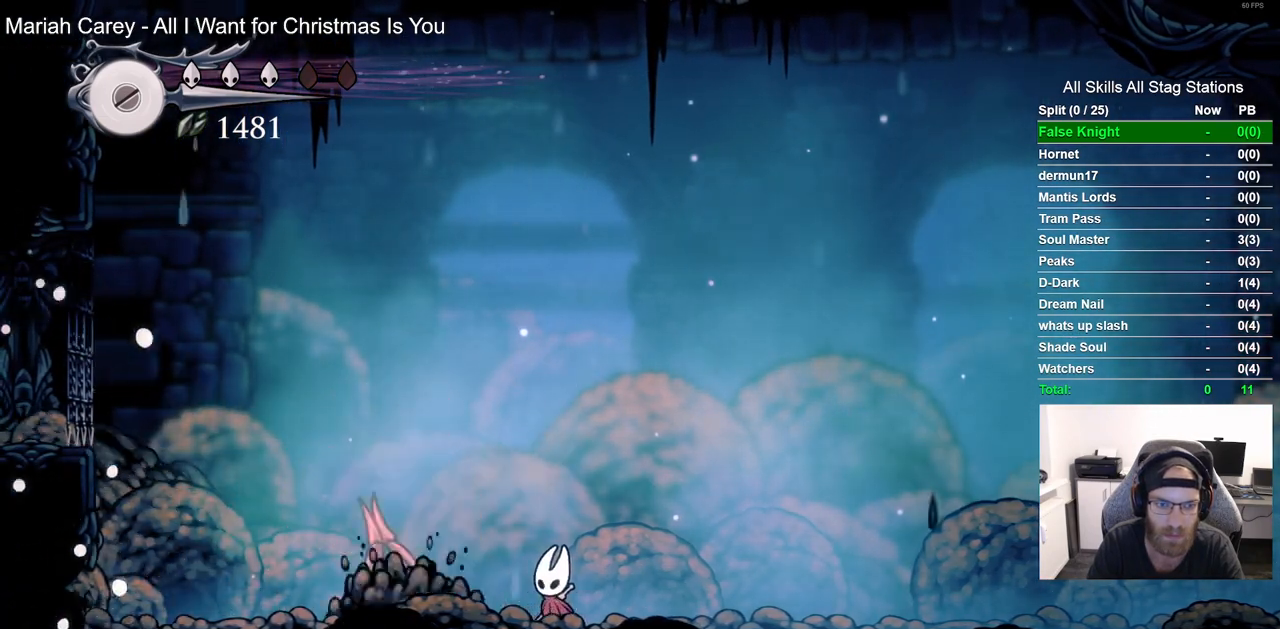
{"dt_ms": 1000, "buttons": [], "left_stick": "center", "right_stick": "center", "events": [[133, "DPAD_RIGHT", "down"], [233, "CROSS", "down"], [433, "CROSS", "up"], [450, "DPAD_DOWN", "down"], [500, "CIRCLE", "down"], [500, "DPAD_RIGHT", "up"], [617, "CIRCLE", "up"], [667, "DPAD_RIGHT", "down"], [683, "DPAD_DOWN", "up"], [717, "DPAD_RIGHT", "up"]]}
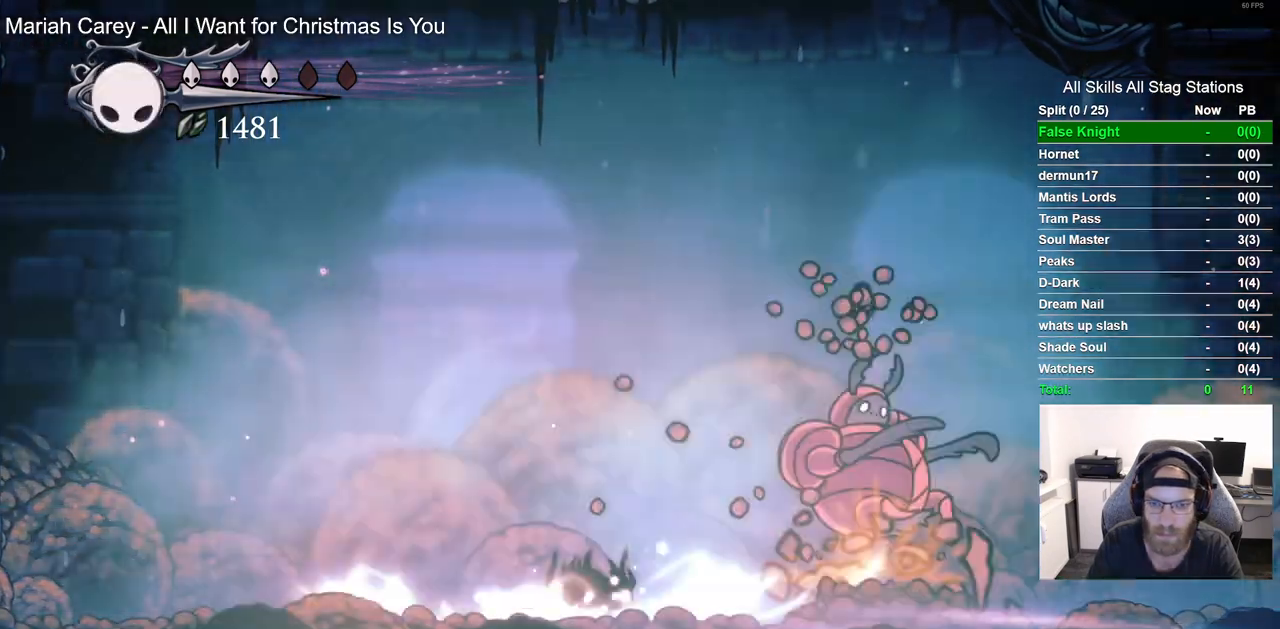
{"dt_ms": 500, "buttons": [], "left_stick": "center", "right_stick": "center", "events": []}
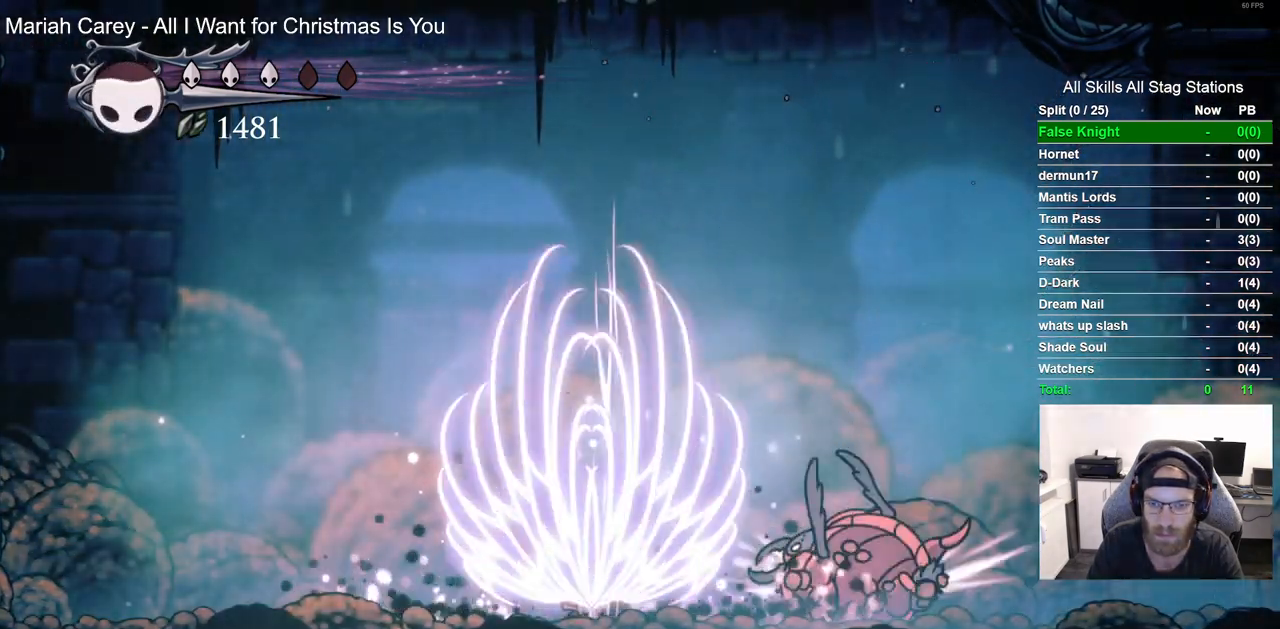
{"dt_ms": 500, "buttons": [], "left_stick": "center", "right_stick": "center", "events": [[100, "DPAD_RIGHT", "down"], [300, "DPAD_RIGHT", "up"]]}
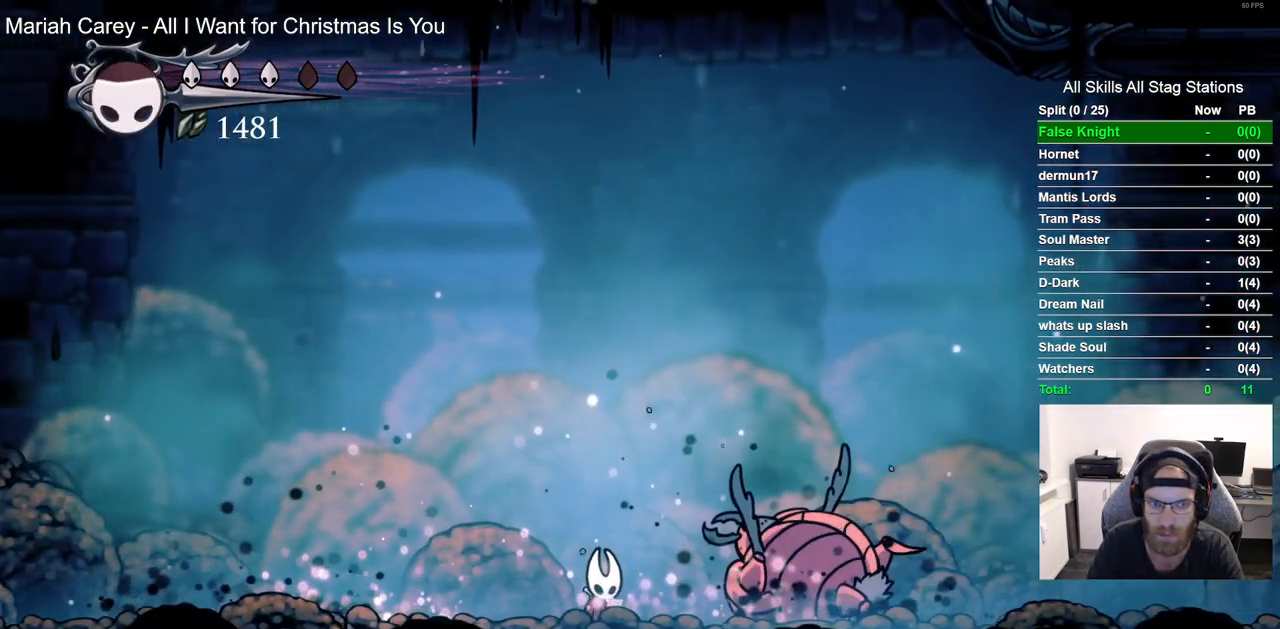
{"dt_ms": 500, "buttons": [], "left_stick": "center", "right_stick": "center", "events": []}
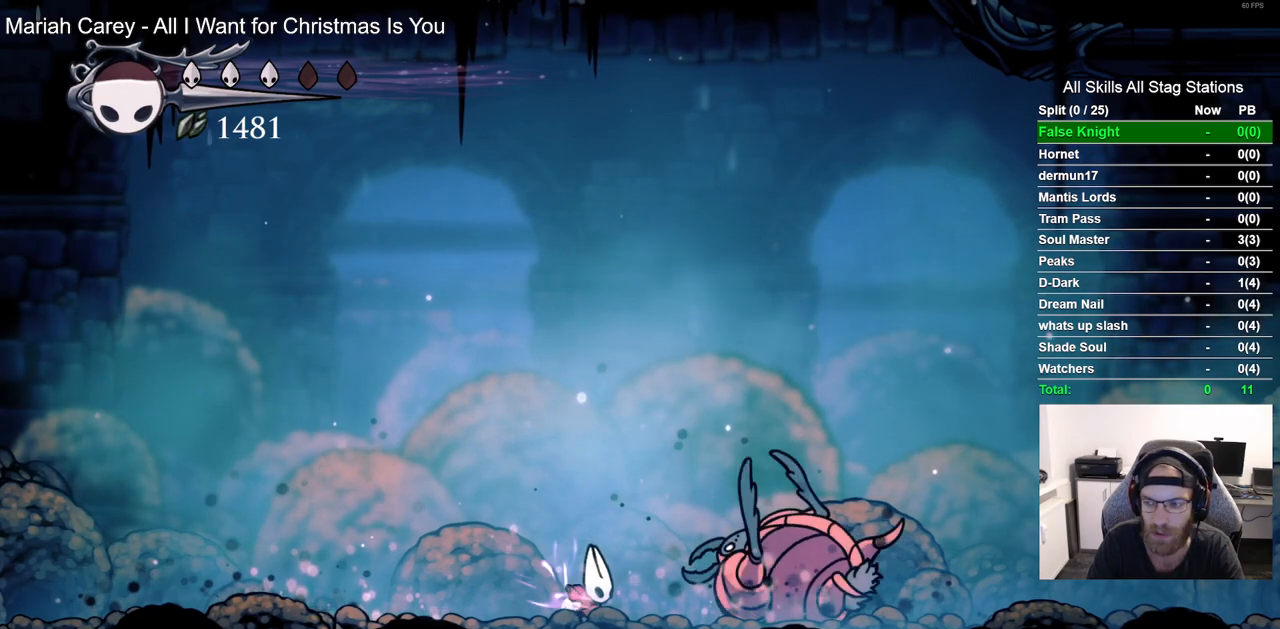
{"dt_ms": 500, "buttons": [], "left_stick": "center", "right_stick": "center", "events": []}
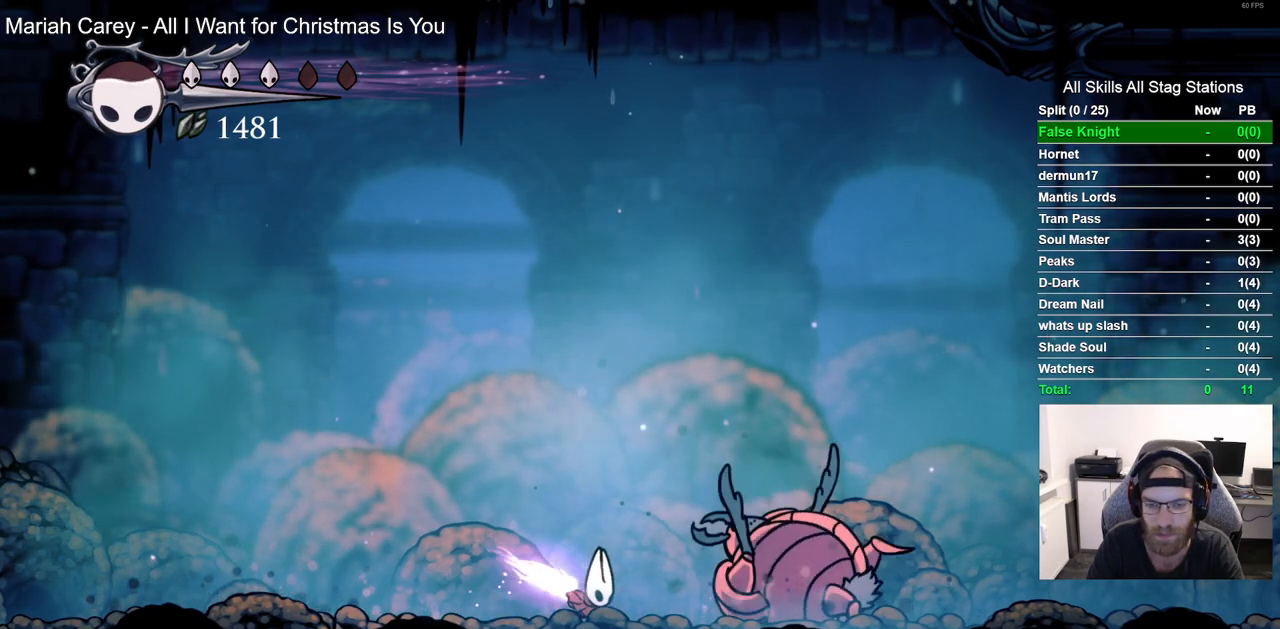
{"dt_ms": 500, "buttons": [], "left_stick": "center", "right_stick": "center", "events": []}
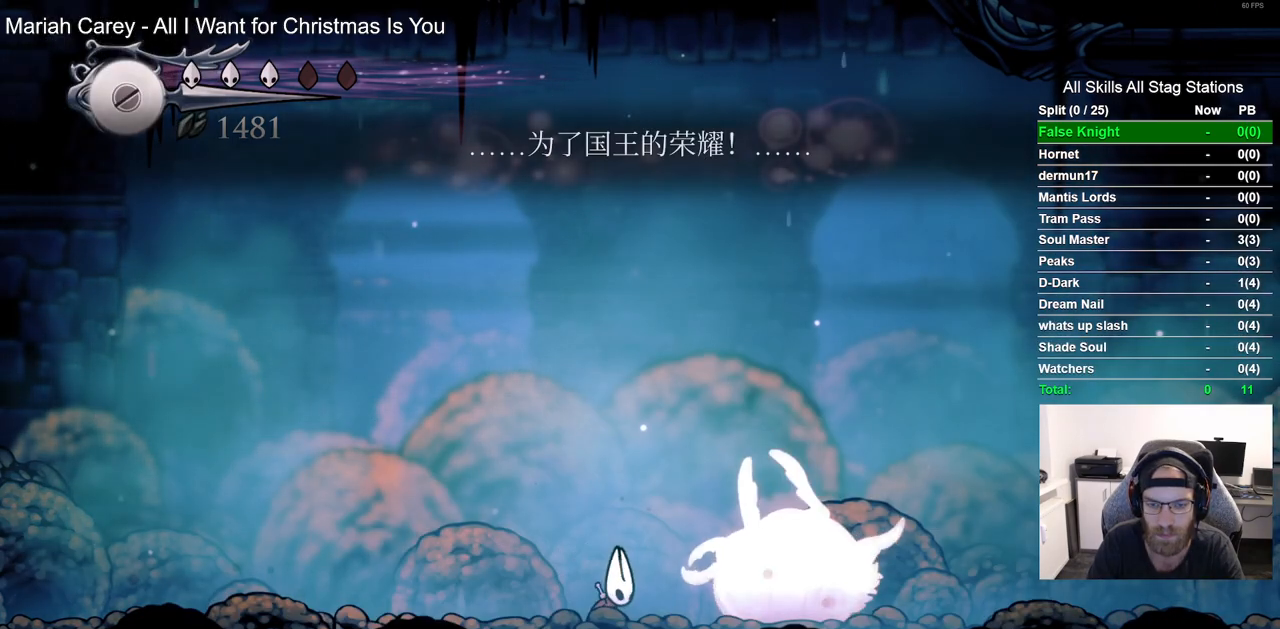
{"dt_ms": 500, "buttons": ["SQUARE"], "left_stick": "center", "right_stick": "center", "events": [[33, "DPAD_RIGHT", "down"], [100, "SQUARE", "down"], [150, "DPAD_RIGHT", "up"], [250, "SQUARE", "up"], [417, "DPAD_RIGHT", "down"], [467, "SQUARE", "down"], [500, "DPAD_RIGHT", "up"]]}
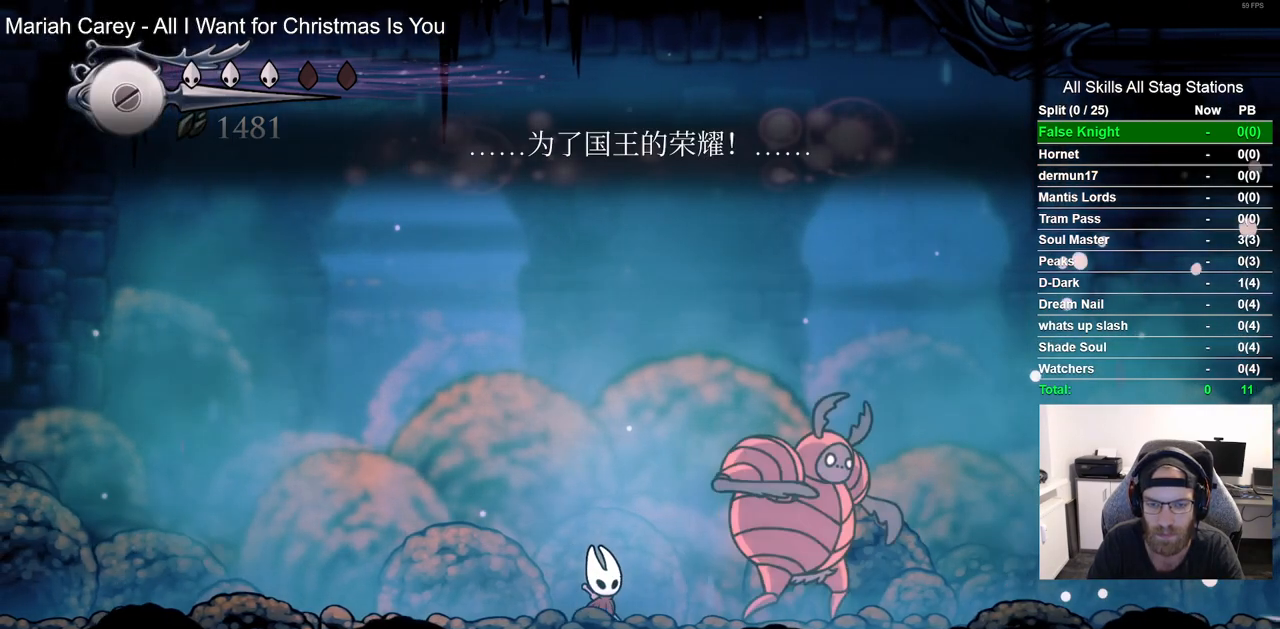
{"dt_ms": 500, "buttons": [], "left_stick": "center", "right_stick": "center", "events": [[83, "SQUARE", "up"]]}
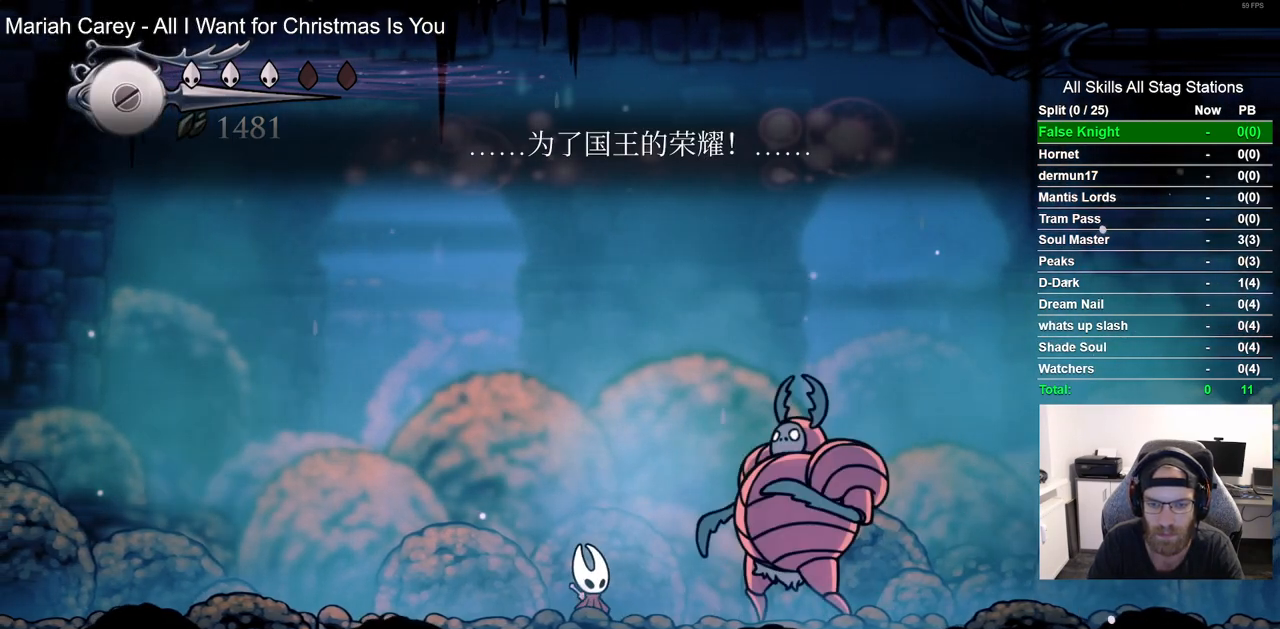
{"dt_ms": 500, "buttons": ["DPAD_LEFT"], "left_stick": "center", "right_stick": "center"}
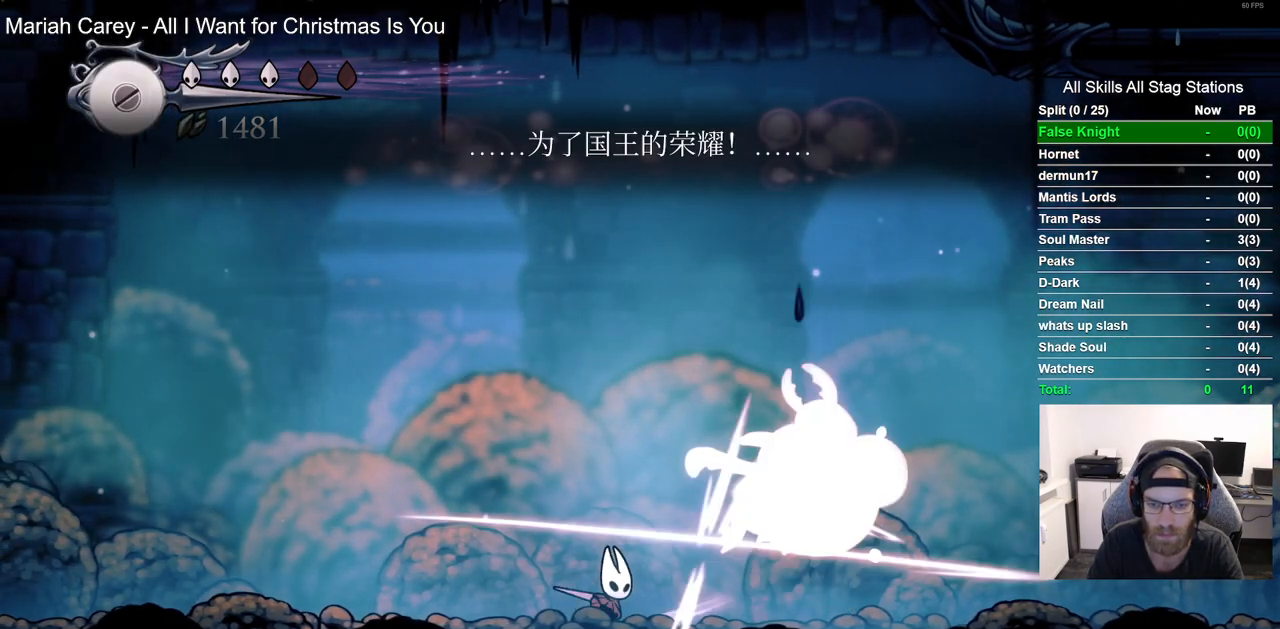
{"dt_ms": 500, "buttons": ["DPAD_RIGHT"], "left_stick": "center", "right_stick": "center", "events": [[200, "DPAD_LEFT", "up"], [350, "DPAD_RIGHT", "down"]]}
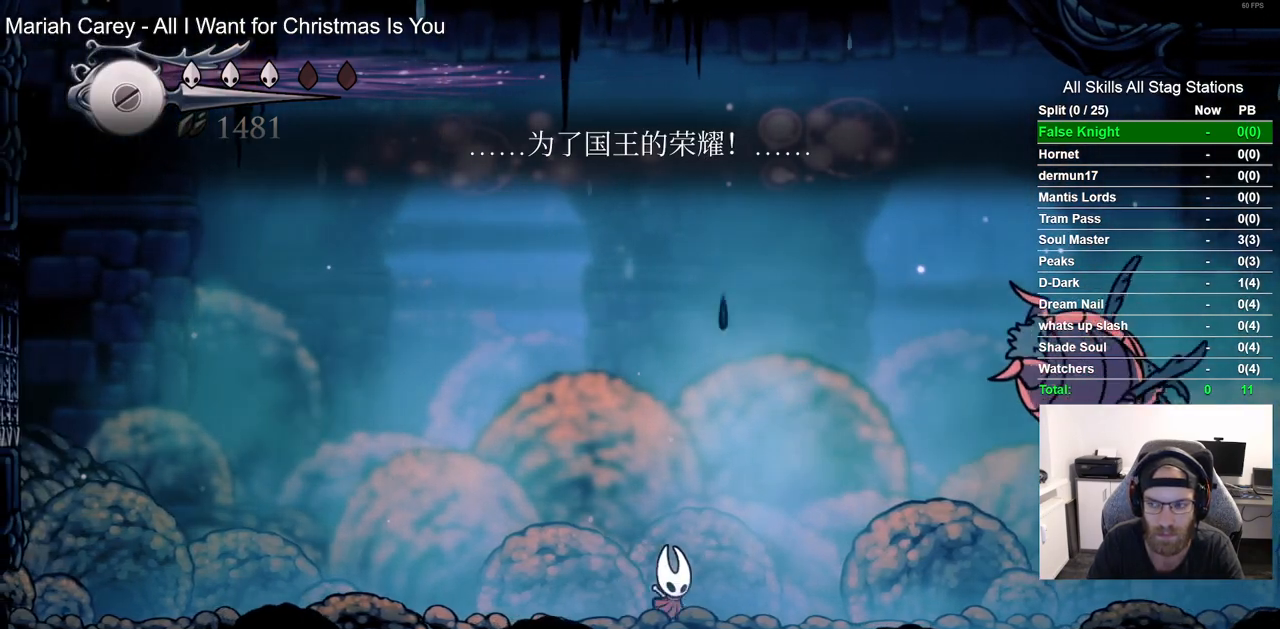
{"dt_ms": 500, "buttons": ["DPAD_RIGHT"], "left_stick": "center", "right_stick": "center", "events": []}
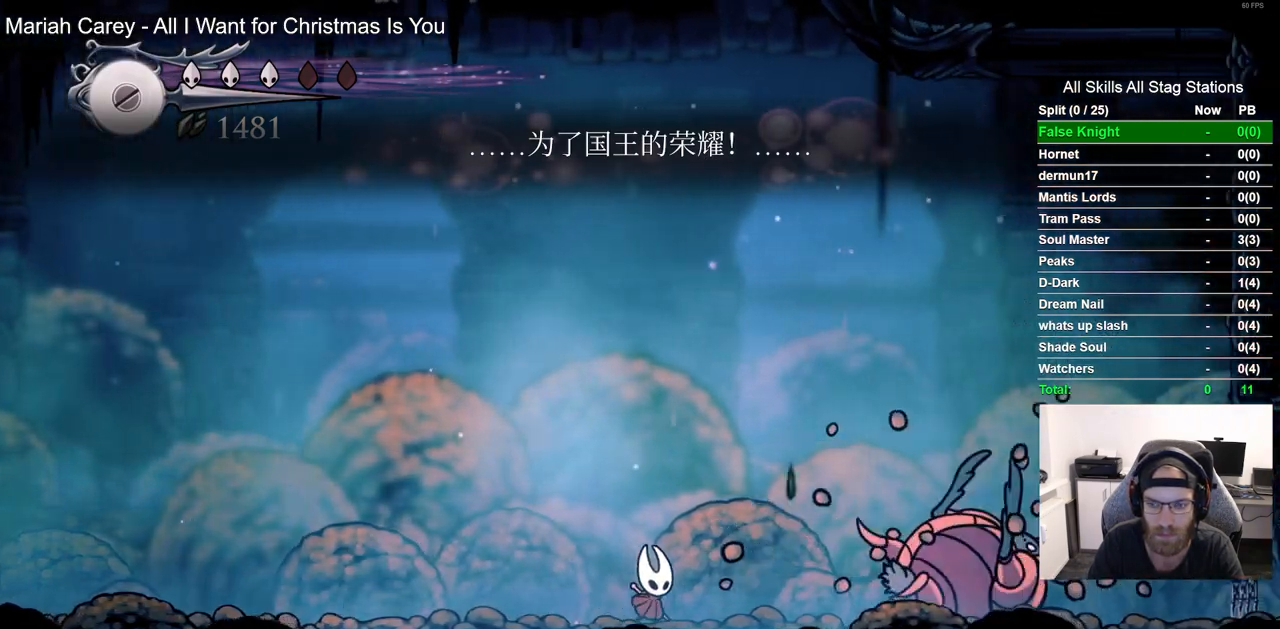
{"dt_ms": 500, "buttons": [], "left_stick": "center", "right_stick": "center", "events": [[200, "SQUARE", "down"], [300, "DPAD_RIGHT", "up"], [333, "SQUARE", "up"]]}
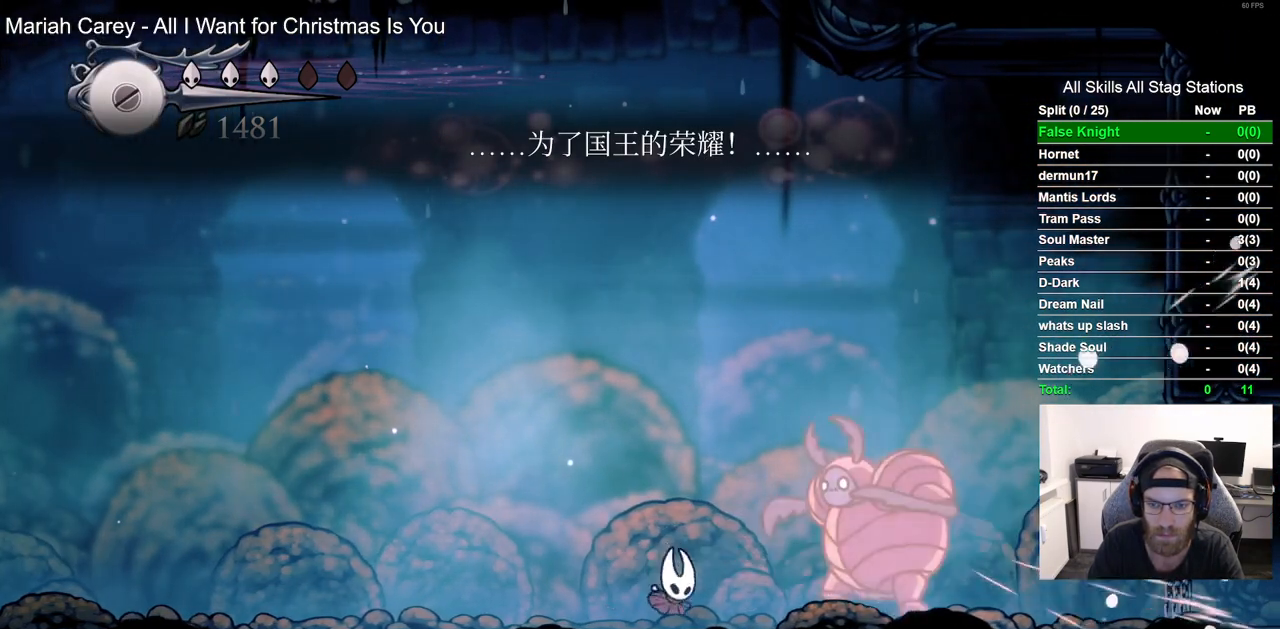
{"dt_ms": 500, "buttons": ["SQUARE"], "left_stick": "center", "right_stick": "center", "events": [[150, "DPAD_RIGHT", "down"], [367, "SQUARE", "down"], [417, "DPAD_RIGHT", "up"]]}
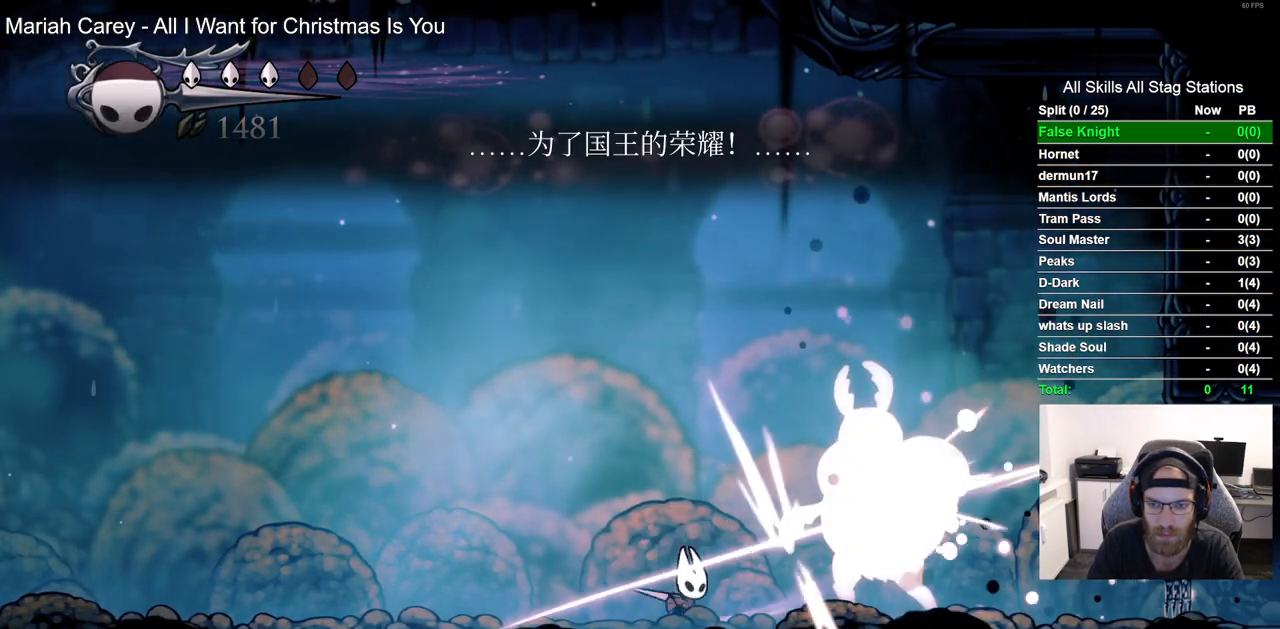
{"dt_ms": 500, "buttons": ["DPAD_LEFT"], "left_stick": "center", "right_stick": "center", "events": [[33, "SQUARE", "up"], [133, "DPAD_RIGHT", "down"], [250, "SQUARE", "down"], [267, "DPAD_RIGHT", "up"], [367, "DPAD_LEFT", "down"], [367, "SQUARE", "up"]]}
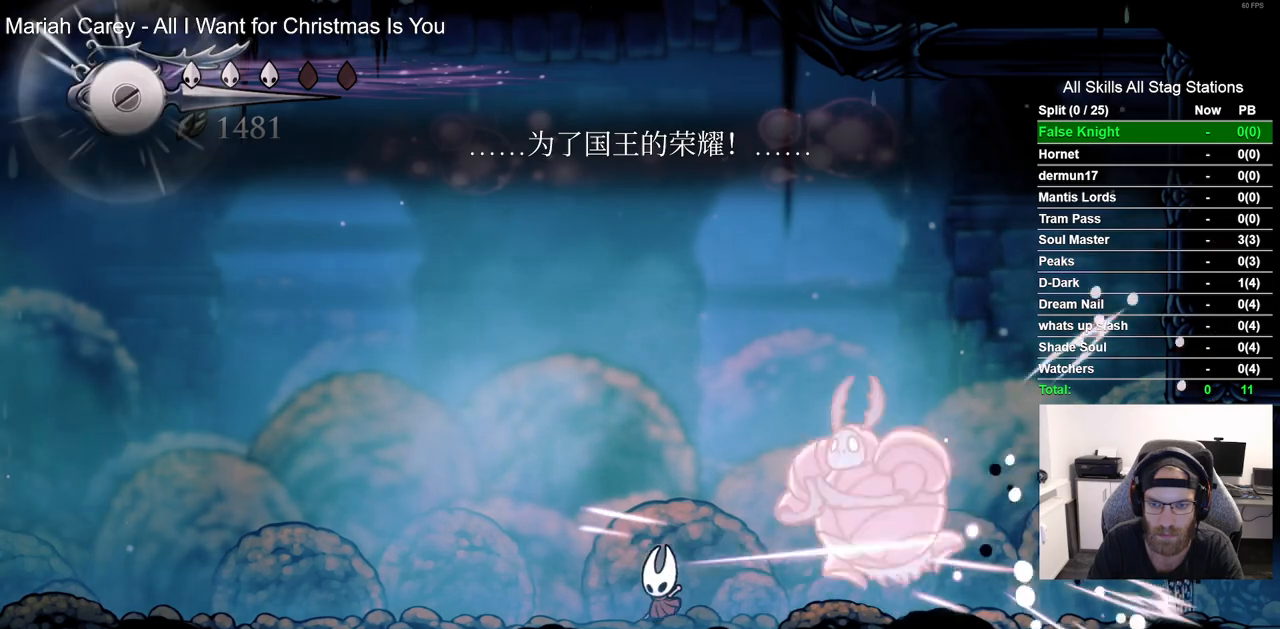
{"dt_ms": 500, "buttons": ["CROSS", "DPAD_DOWN", "DPAD_RIGHT"], "left_stick": "center", "right_stick": "center", "events": [[200, "CROSS", "down"], [283, "DPAD_DOWN", "down"], [367, "DPAD_LEFT", "up"], [483, "DPAD_RIGHT", "down"]]}
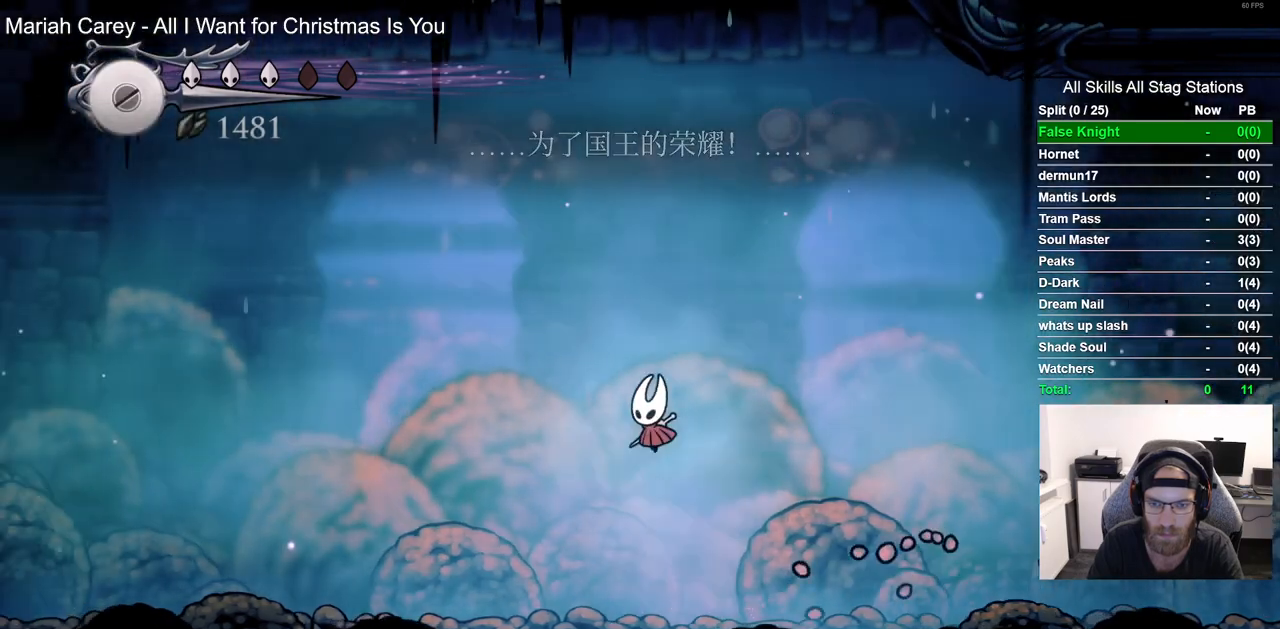
{"dt_ms": 500, "buttons": ["DPAD_LEFT"], "left_stick": "center", "right_stick": "center", "events": [[117, "CROSS", "up"], [167, "CROSS", "down"], [317, "CROSS", "up"], [400, "DPAD_DOWN", "up"], [433, "DPAD_RIGHT", "up"], [483, "DPAD_LEFT", "down"]]}
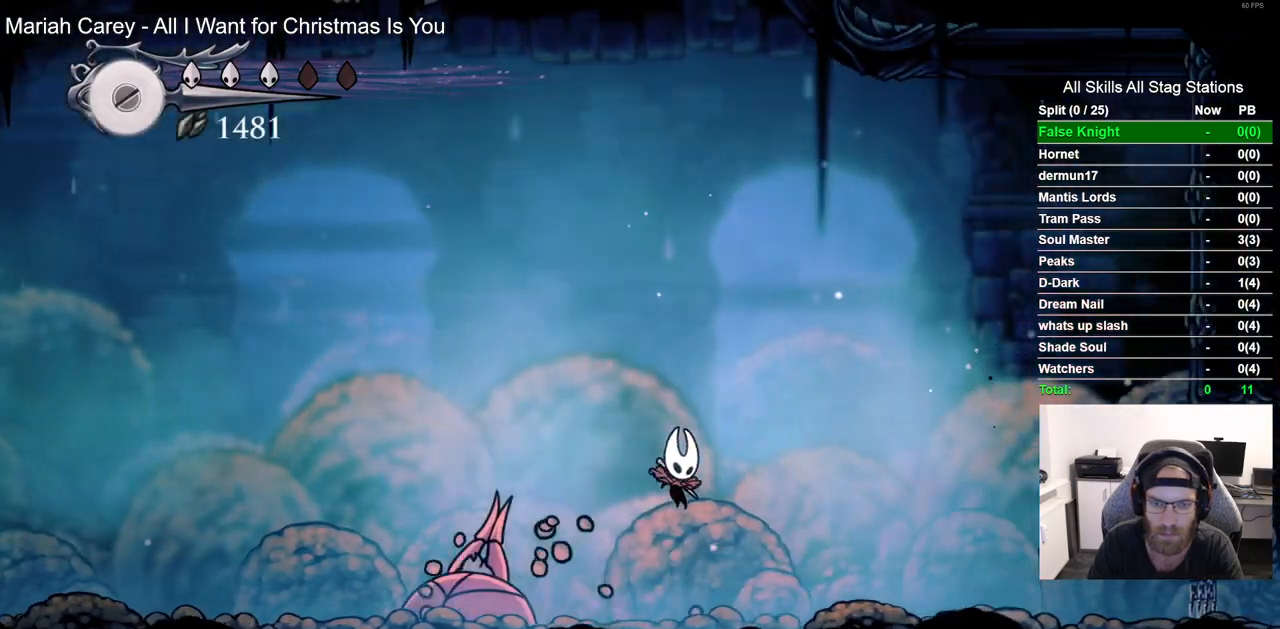
{"dt_ms": 500, "buttons": [], "left_stick": "center", "right_stick": "center", "events": [[317, "SQUARE", "down"], [467, "DPAD_LEFT", "up"], [500, "SQUARE", "up"]]}
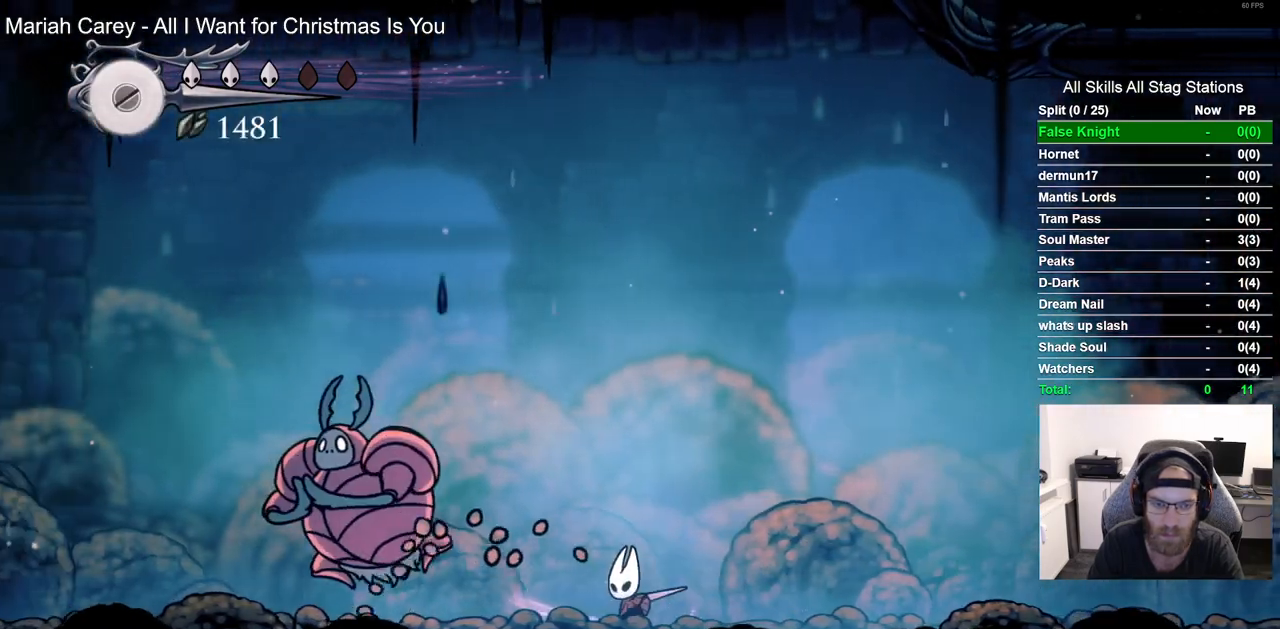
{"dt_ms": 500, "buttons": [], "left_stick": "center", "right_stick": "center", "events": [[67, "DPAD_LEFT", "down"], [350, "DPAD_LEFT", "up"]]}
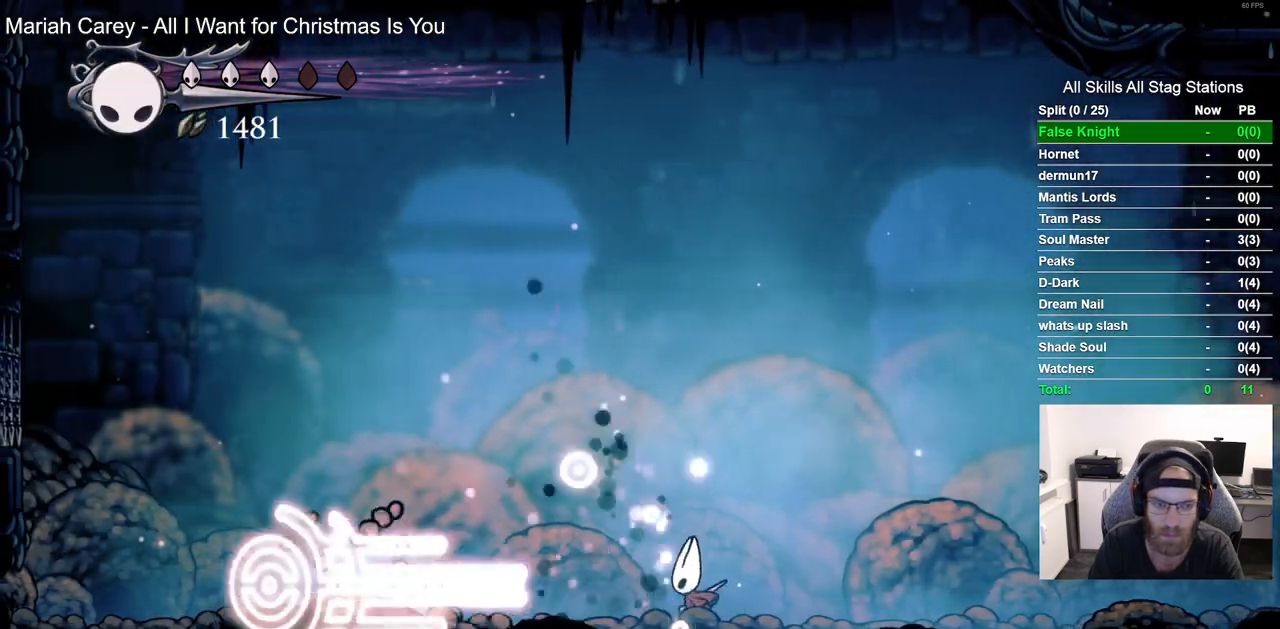
{"dt_ms": 500, "buttons": ["DPAD_LEFT"], "left_stick": "center", "right_stick": "center", "events": [[217, "DPAD_LEFT", "down"]]}
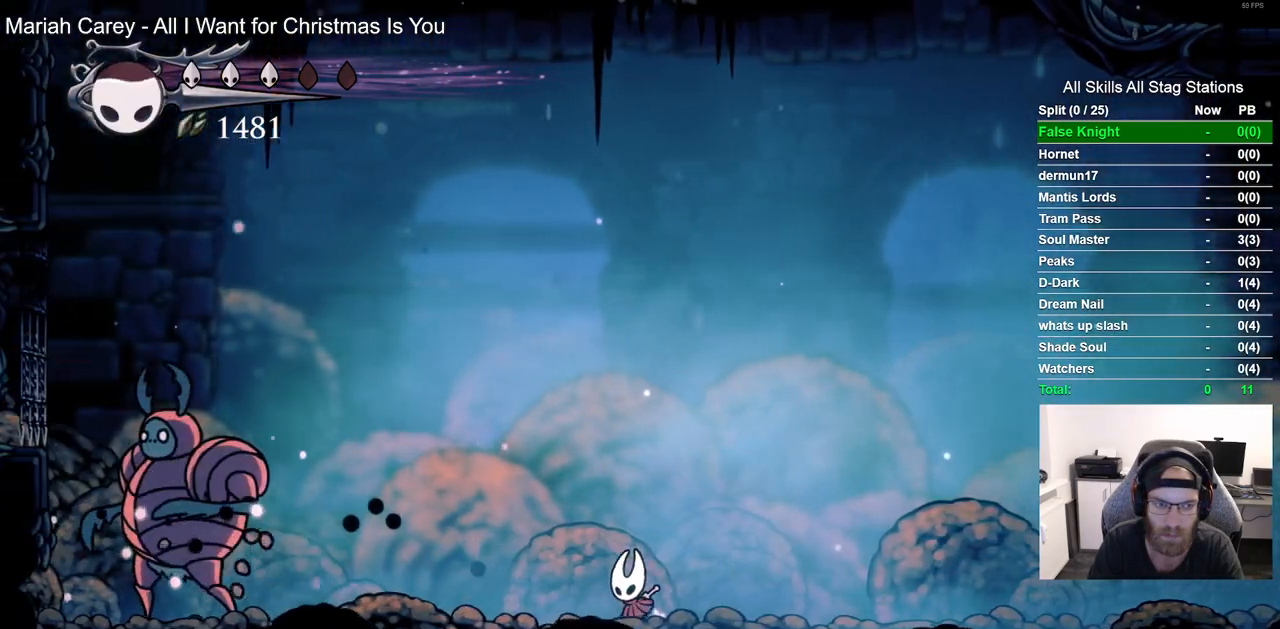
{"dt_ms": 500, "buttons": ["DPAD_LEFT"], "left_stick": "center", "right_stick": "center", "events": []}
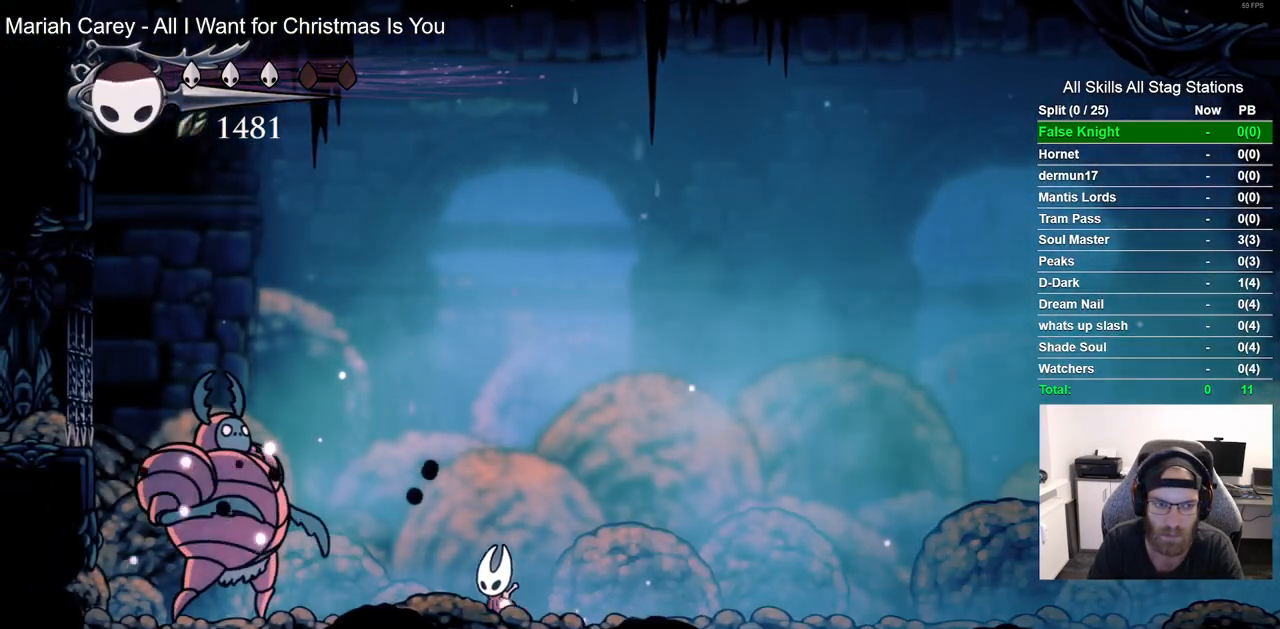
{"dt_ms": 500, "buttons": ["DPAD_RIGHT"], "left_stick": "center", "right_stick": "center", "events": [[167, "SQUARE", "down"], [250, "DPAD_LEFT", "up"], [250, "DPAD_UP", "down"], [267, "DPAD_UP", "up"], [317, "DPAD_RIGHT", "down"], [317, "SQUARE", "up"]]}
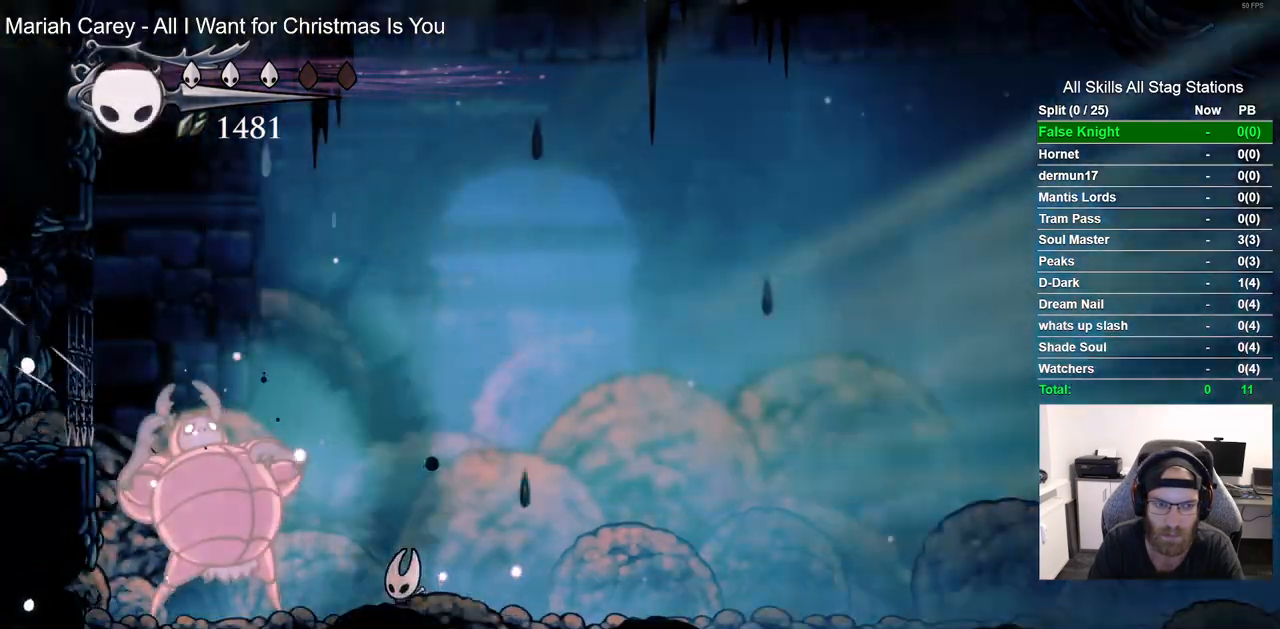
{"dt_ms": 500, "buttons": [], "left_stick": "center", "right_stick": "center"}
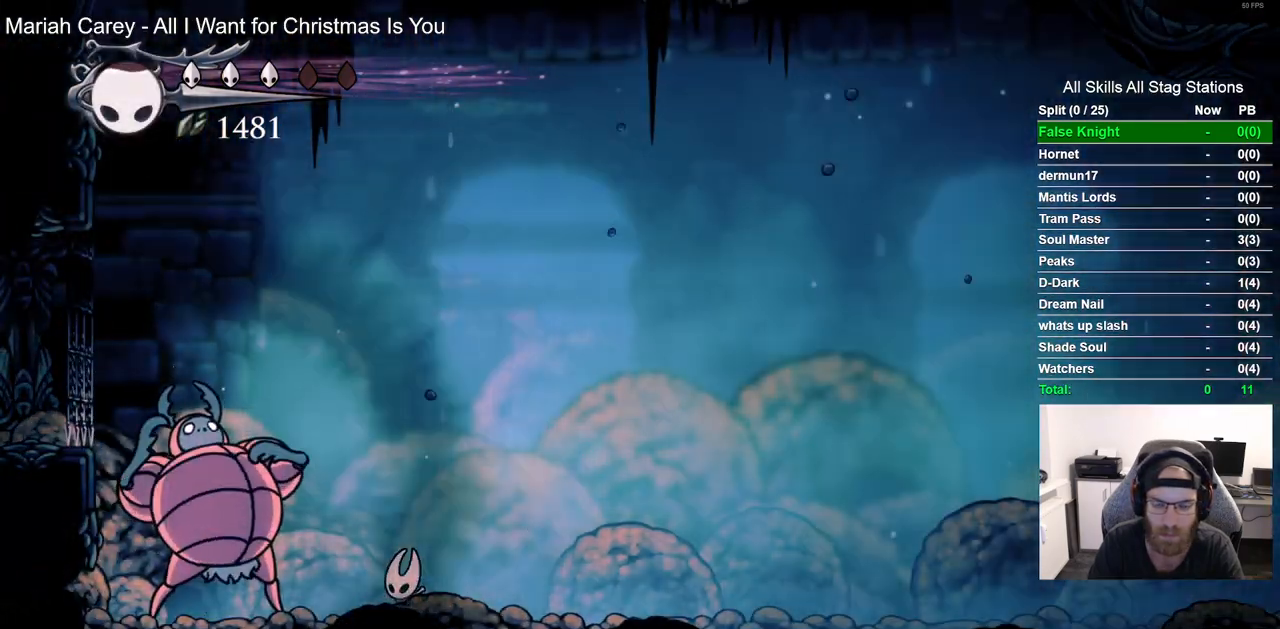
{"dt_ms": 500, "buttons": [], "left_stick": "center", "right_stick": "center", "events": []}
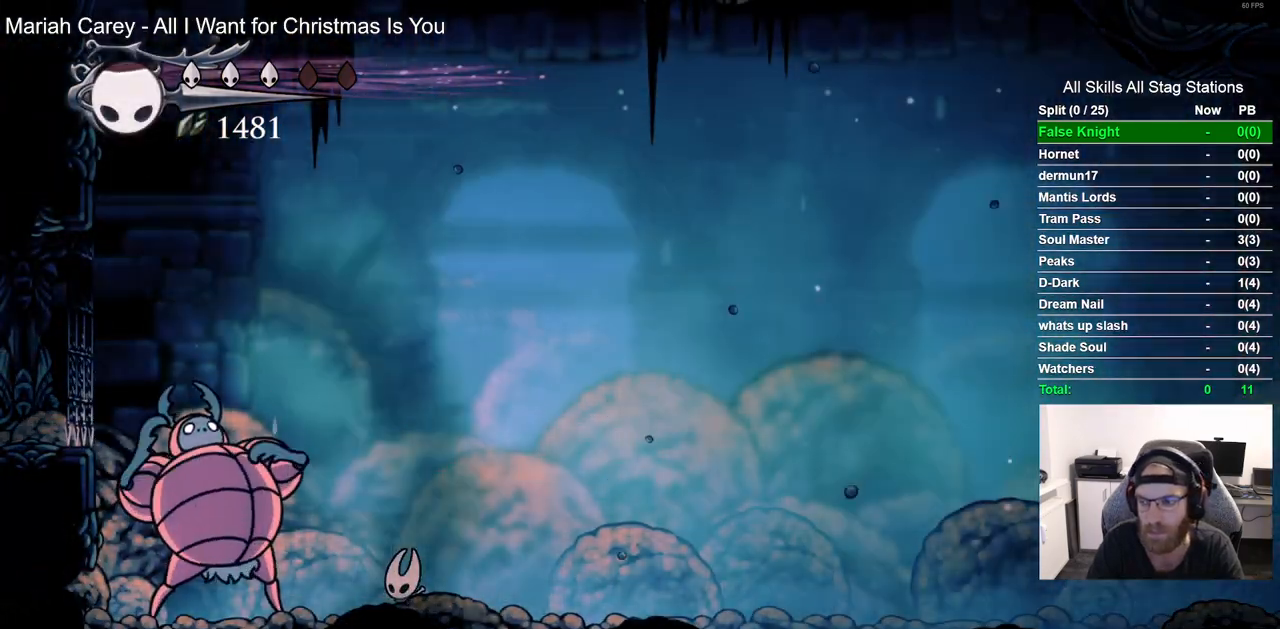
{"dt_ms": 500, "buttons": ["DPAD_RIGHT"], "left_stick": "center", "right_stick": "center", "events": [[167, "DPAD_RIGHT", "down"]]}